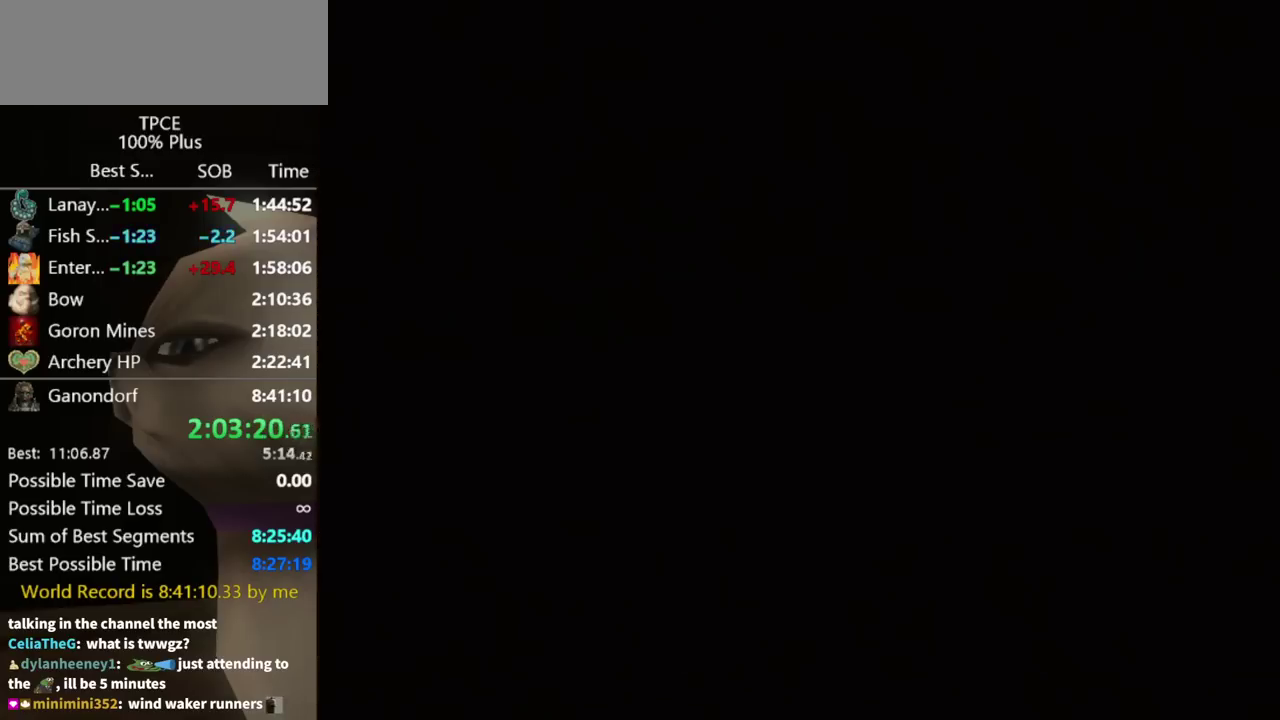
Gameplay with a controller (Nintendo layout); each line is a JSON object with the inputs held at the frame after it. "events" lists button and stick changes between this image and that frame as [ms after this image, input, new state], when the widget could be followed in between. Not read: L3 R3.
{"buttons": ["Y"], "left_stick": "center", "right_stick": "center", "events": [[467, "Y", "down"]]}
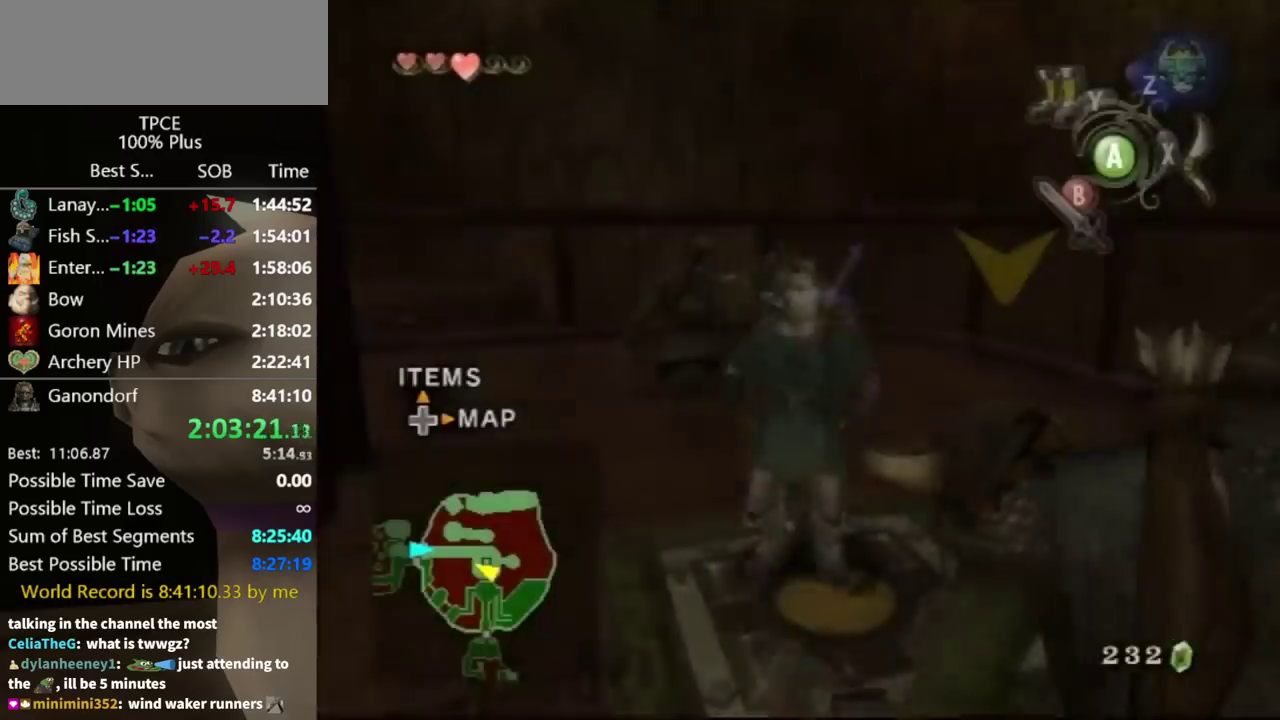
{"buttons": [], "left_stick": "up", "right_stick": "center", "events": [[33, "Y", "up"], [200, "right_stick", "right"], [400, "left_stick", "up"], [400, "right_stick", "center"]]}
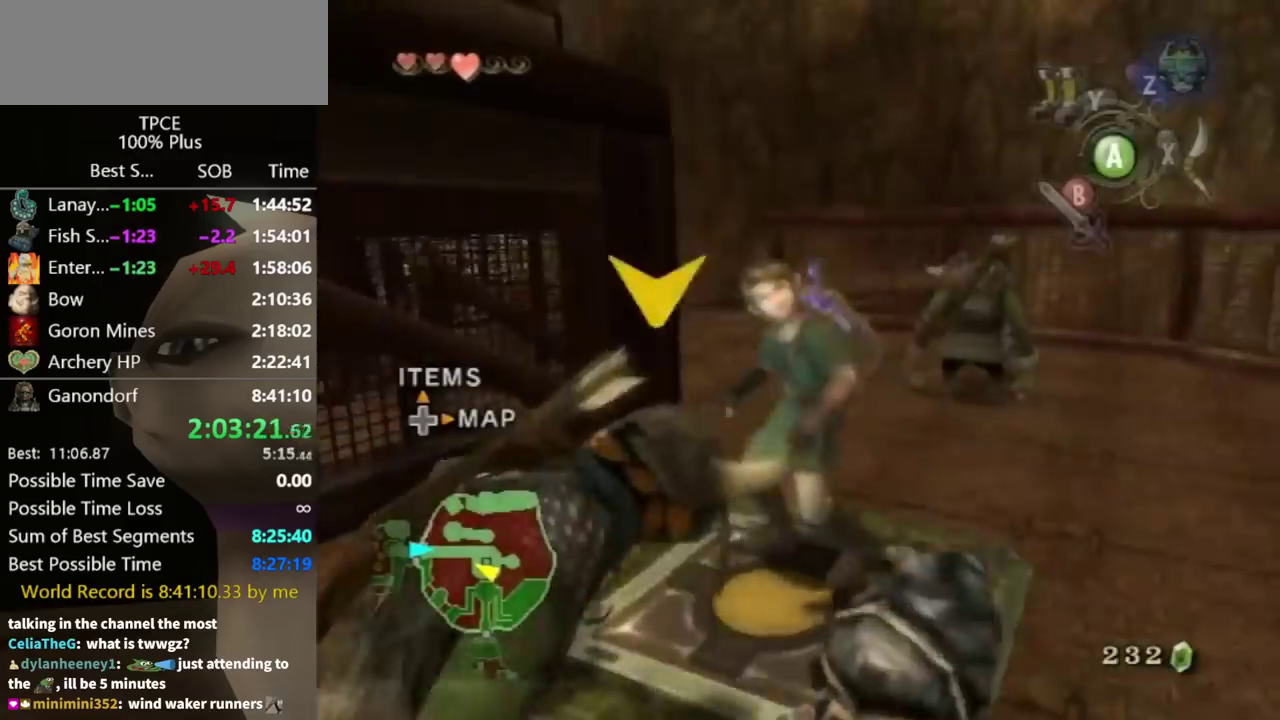
{"buttons": [], "left_stick": "up-left", "right_stick": "center", "events": [[433, "left_stick", "up-left"]]}
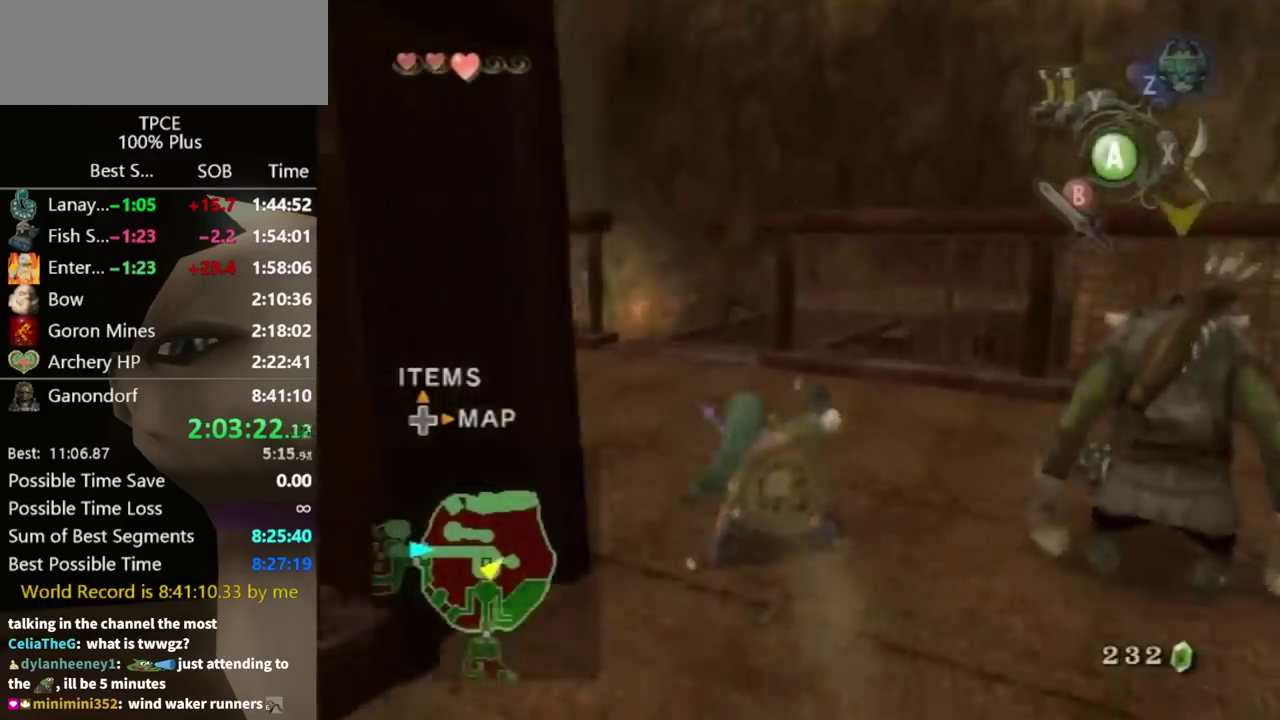
{"buttons": [], "left_stick": "up", "right_stick": "center", "events": [[233, "A", "down"], [233, "left_stick", "up"], [300, "A", "up"]]}
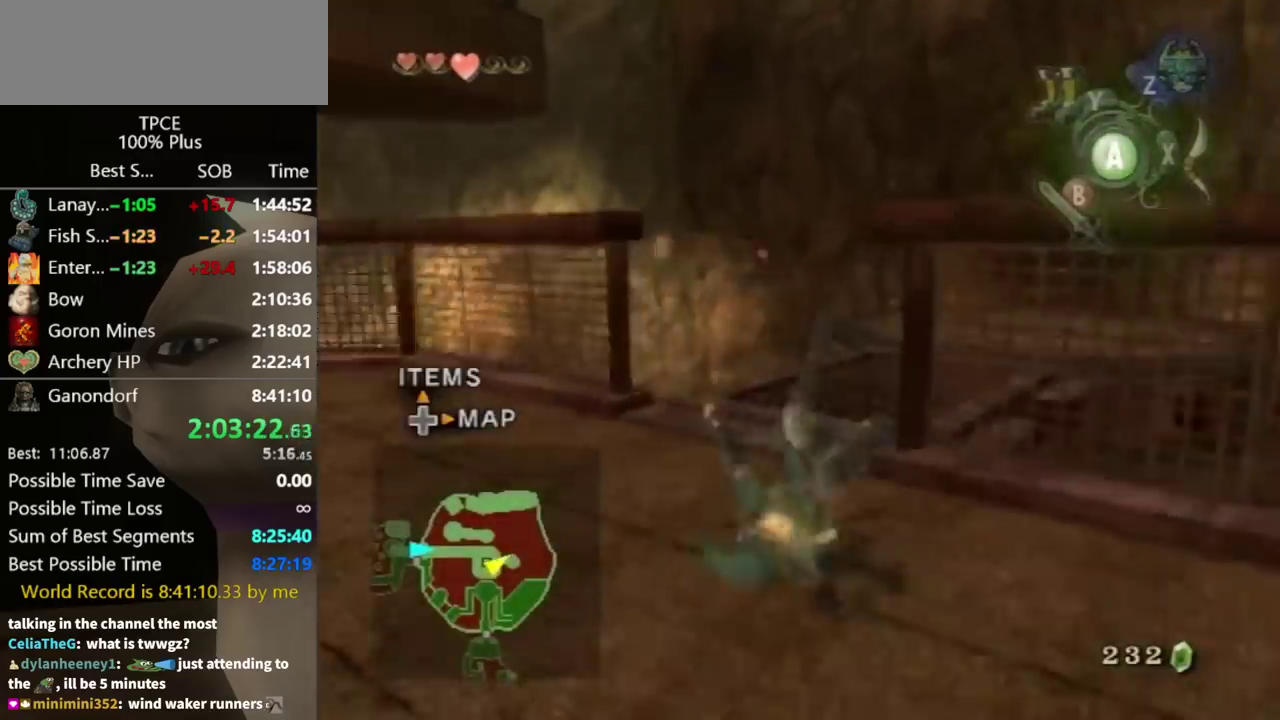
{"buttons": [], "left_stick": "up-right", "right_stick": "center", "events": [[200, "left_stick", "up-right"]]}
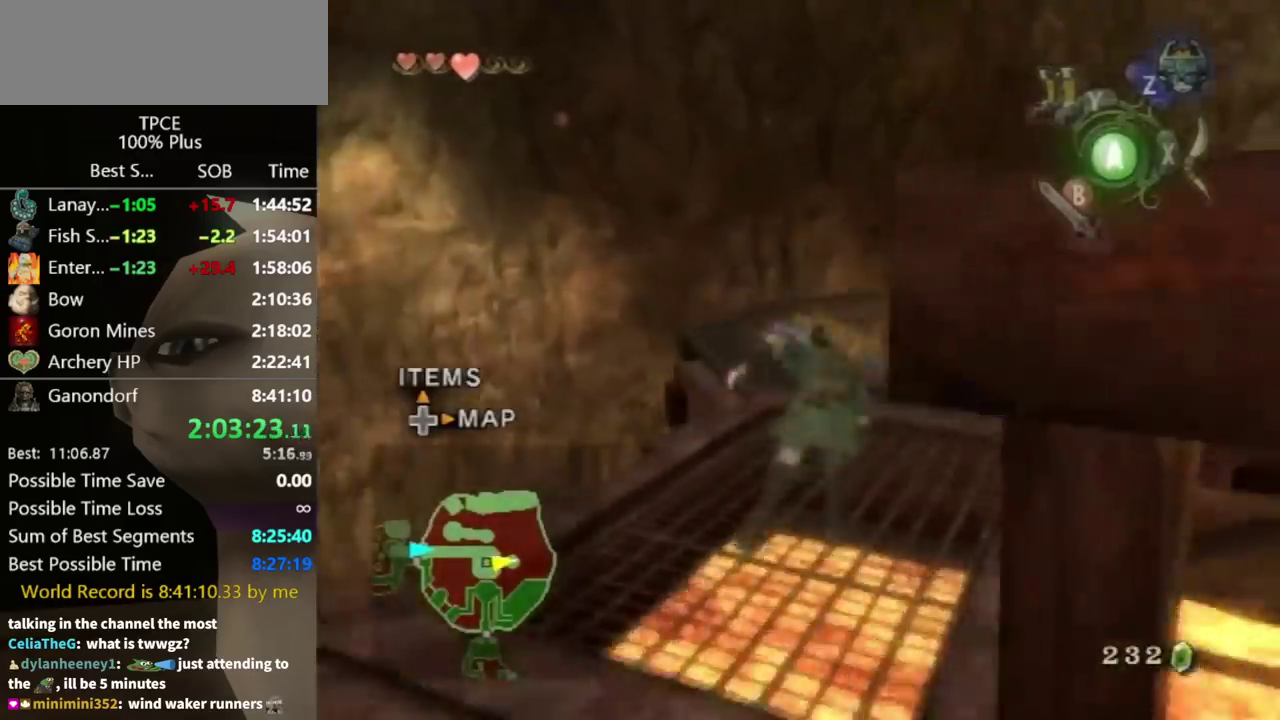
{"buttons": [], "left_stick": "up", "right_stick": "center", "events": [[33, "A", "down"], [133, "A", "up"], [367, "left_stick", "up"]]}
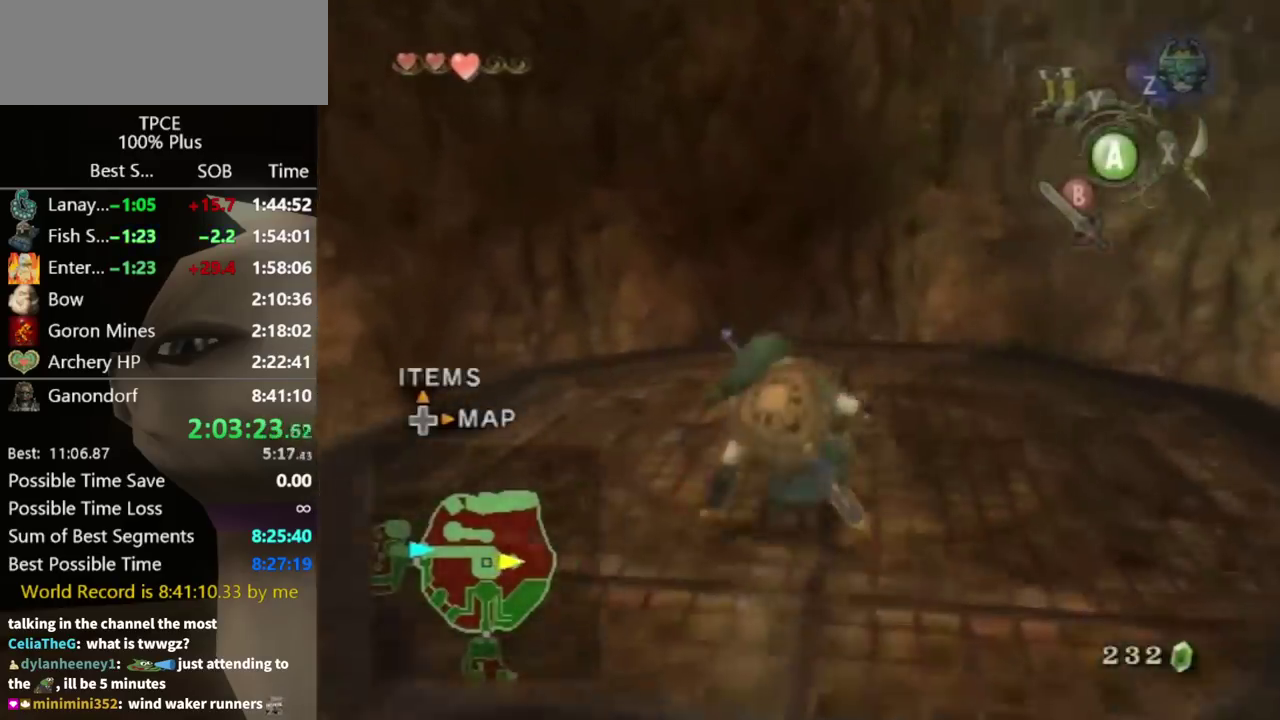
{"buttons": [], "left_stick": "center", "right_stick": "center", "events": [[167, "Y", "down"], [233, "Y", "up"], [267, "left_stick", "center"]]}
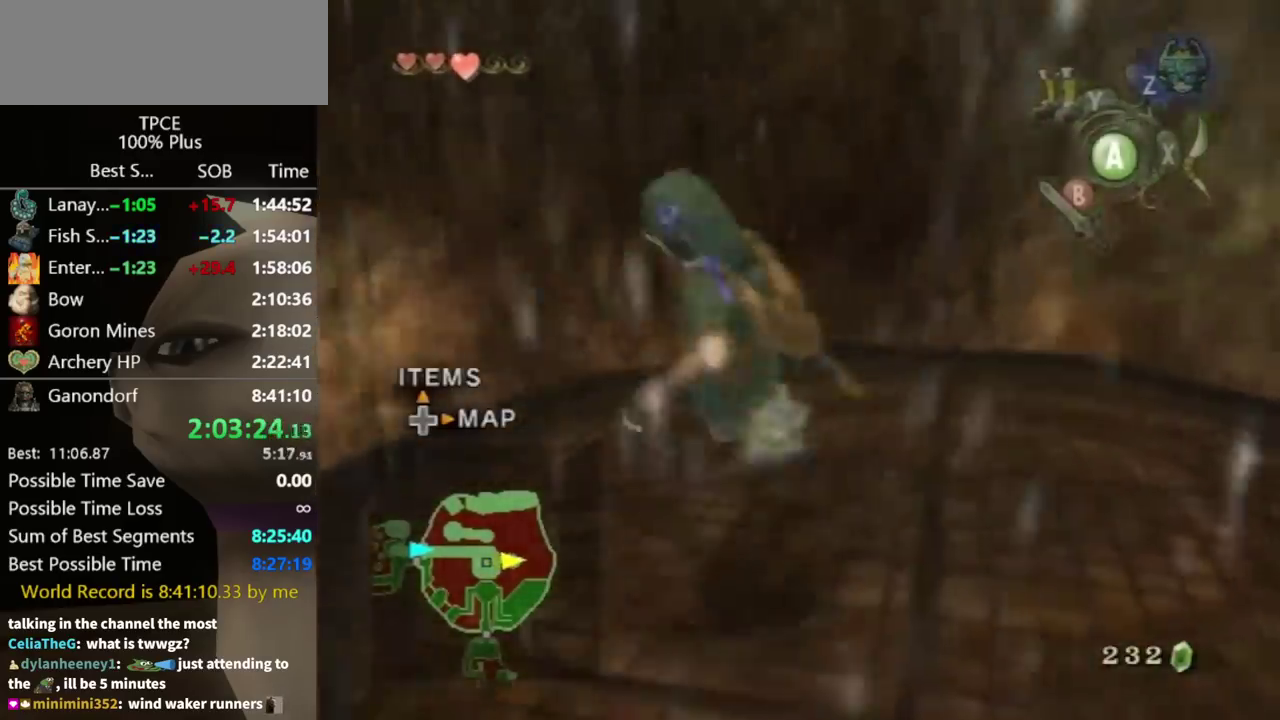
{"buttons": [], "left_stick": "center", "right_stick": "right", "events": [[433, "right_stick", "right"]]}
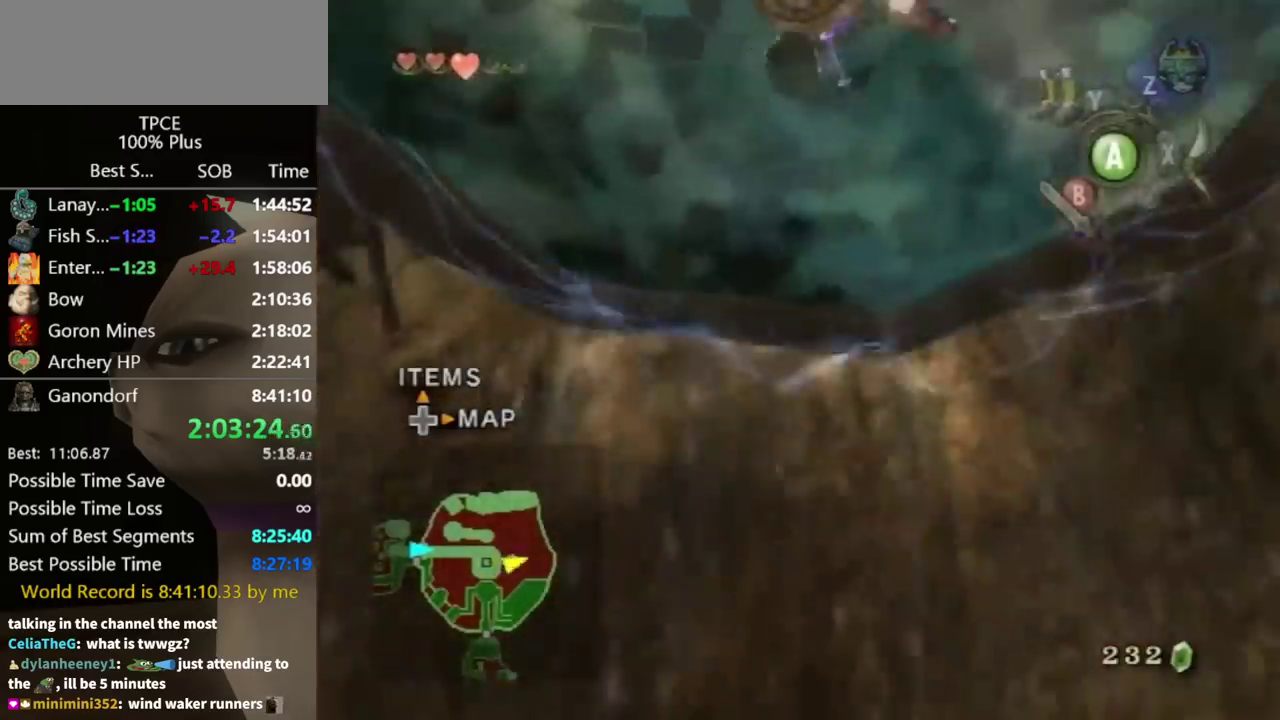
{"buttons": [], "left_stick": "center", "right_stick": "center", "events": [[433, "right_stick", "center"]]}
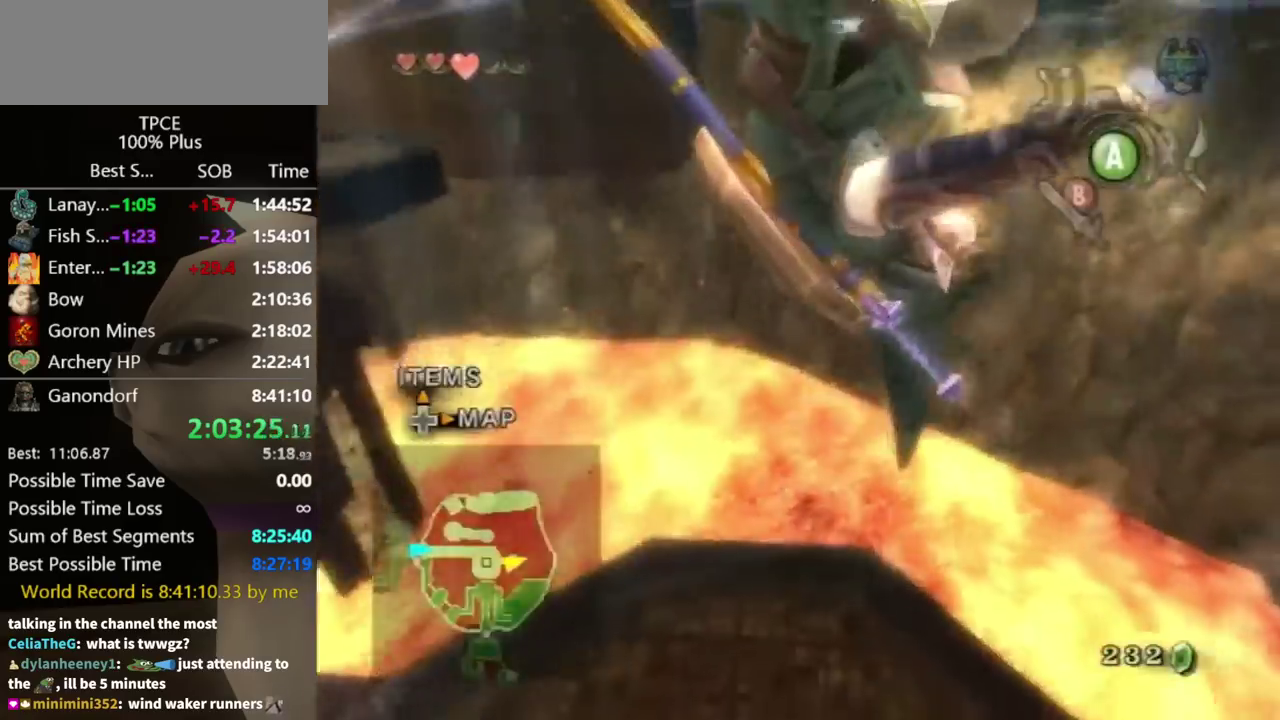
{"buttons": [], "left_stick": "center", "right_stick": "center", "events": []}
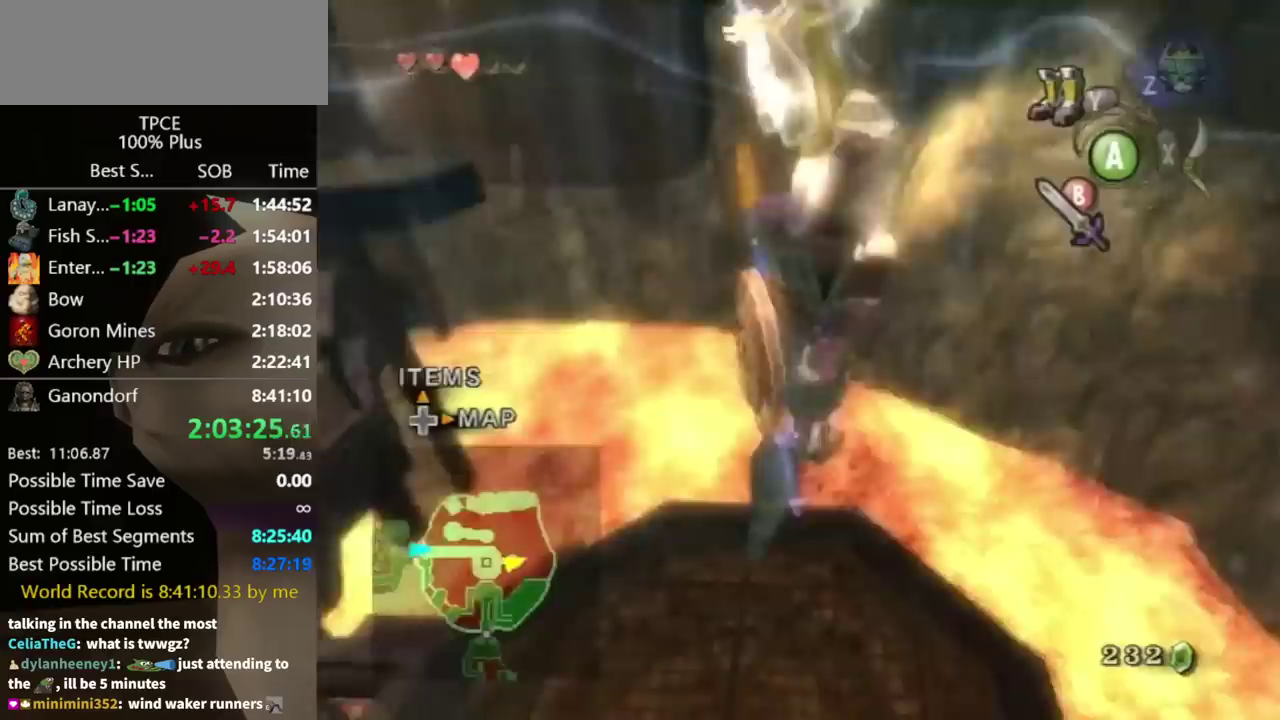
{"buttons": [], "left_stick": "center", "right_stick": "center", "events": []}
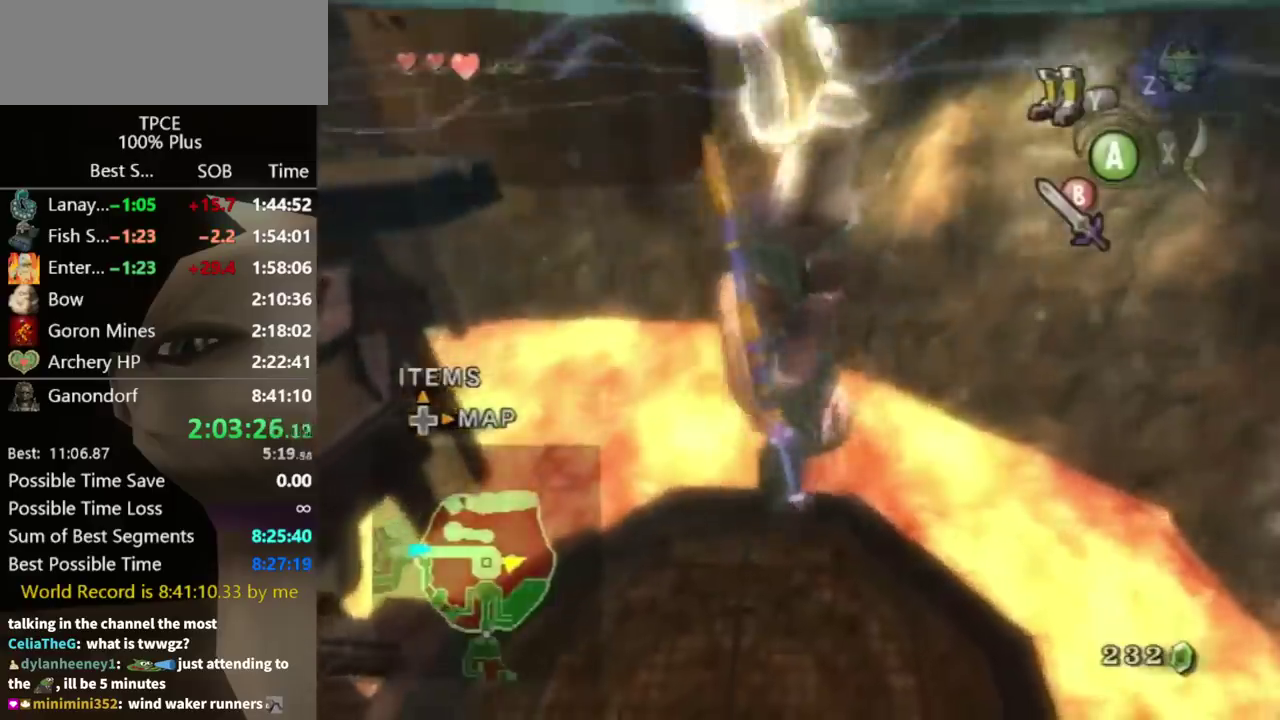
{"buttons": [], "left_stick": "up-right", "right_stick": "center", "events": [[67, "left_stick", "up-right"]]}
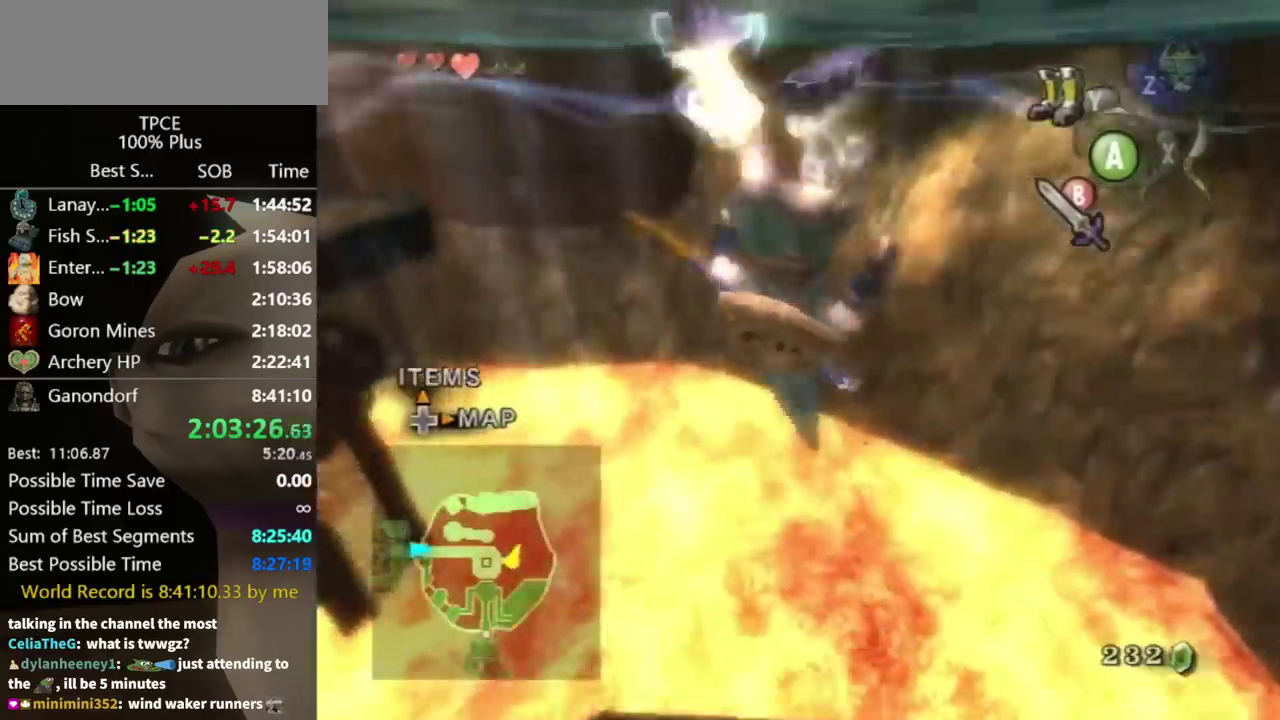
{"buttons": [], "left_stick": "up", "right_stick": "center", "events": [[33, "left_stick", "up"]]}
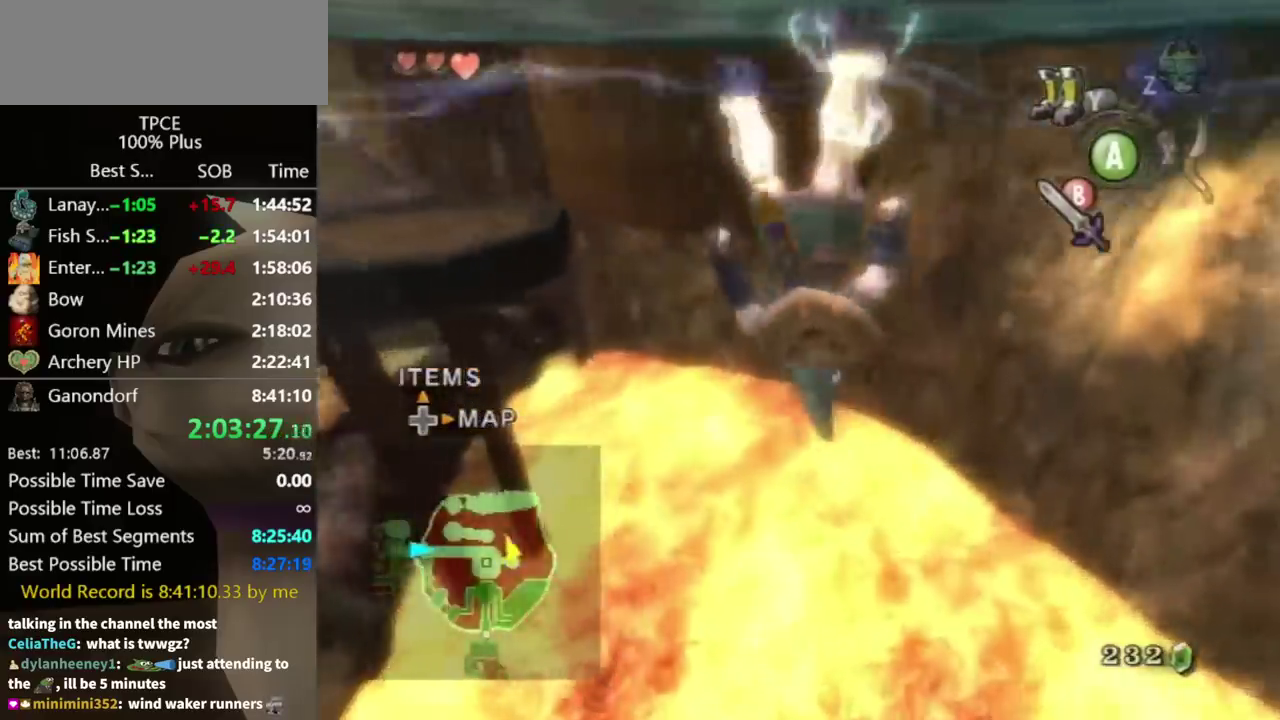
{"buttons": [], "left_stick": "center", "right_stick": "center", "events": [[333, "left_stick", "center"]]}
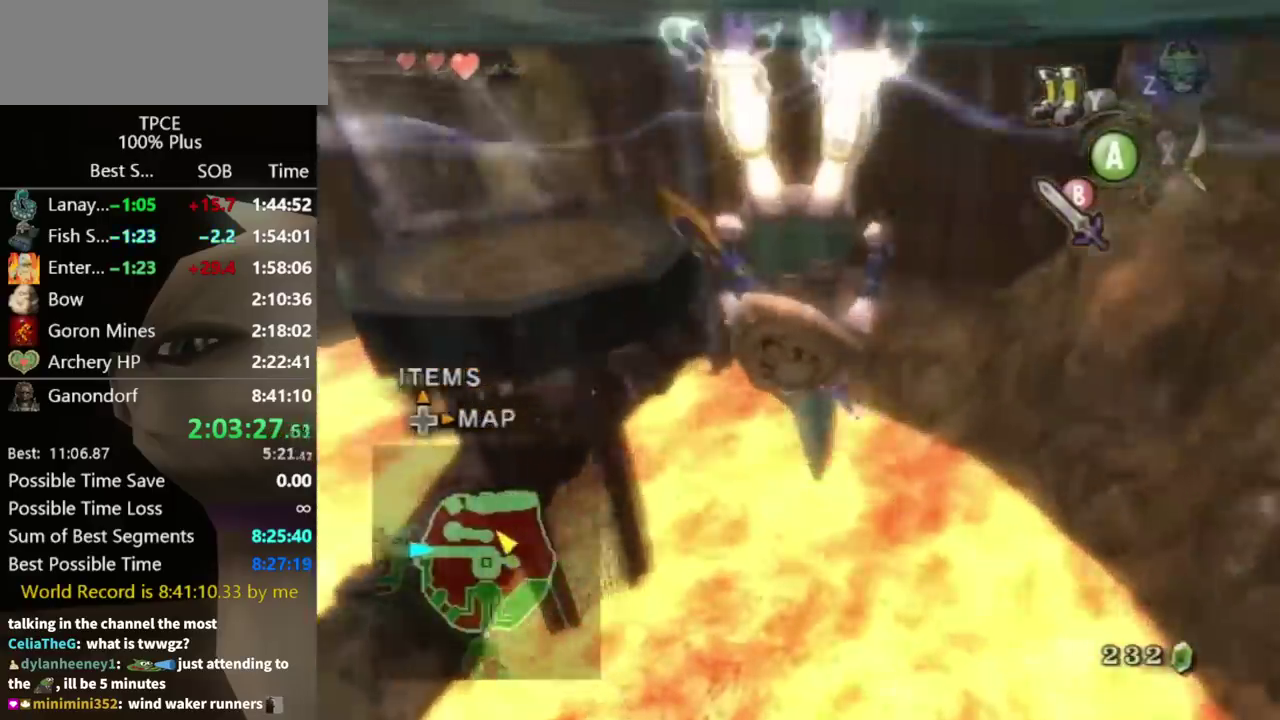
{"buttons": [], "left_stick": "up", "right_stick": "center", "events": [[133, "left_stick", "up"], [200, "left_stick", "up-left"], [433, "left_stick", "up"]]}
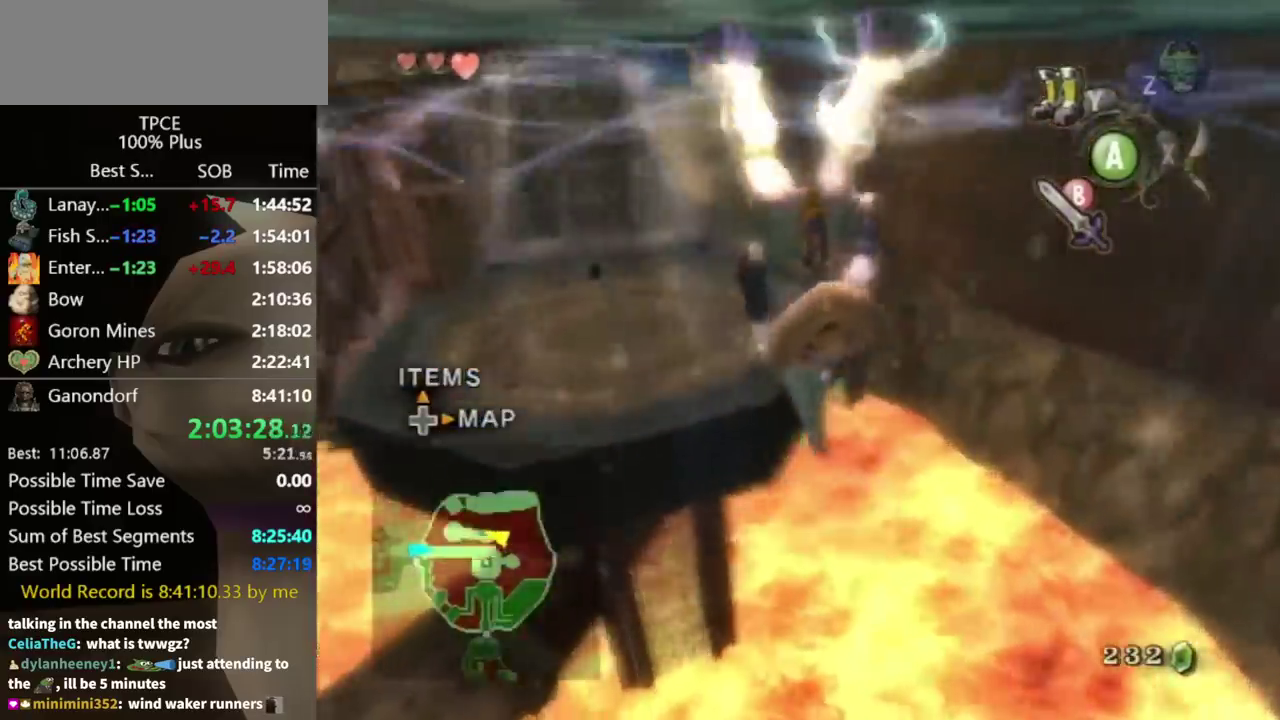
{"buttons": [], "left_stick": "up", "right_stick": "center", "events": []}
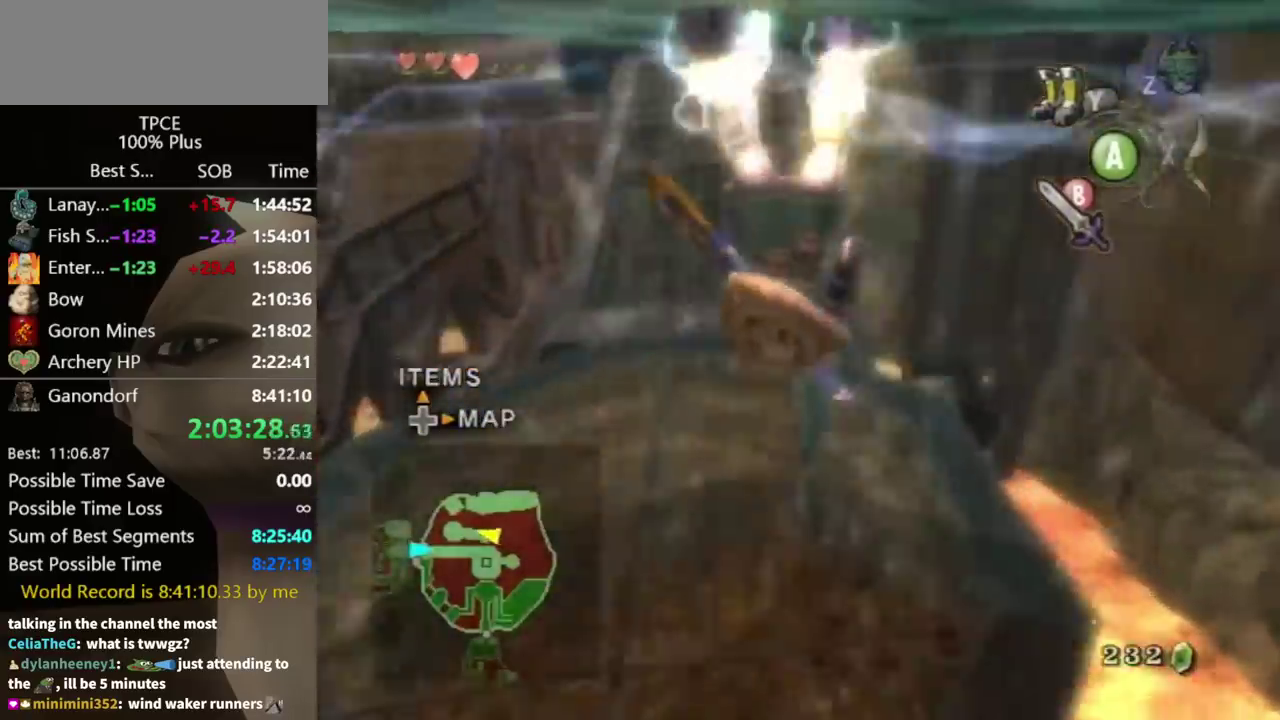
{"buttons": [], "left_stick": "up", "right_stick": "center", "events": []}
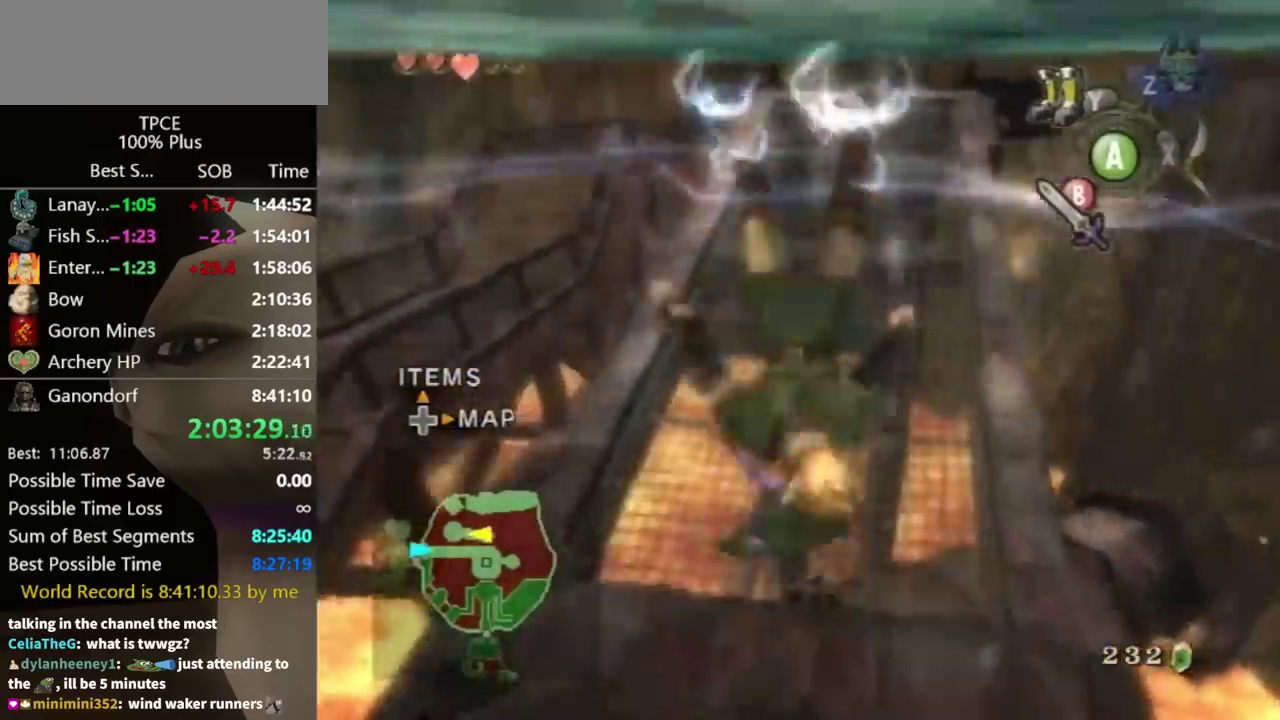
{"buttons": ["A"], "left_stick": "up", "right_stick": "center", "events": [[33, "Y", "down"], [133, "A", "down"], [133, "Y", "up"]]}
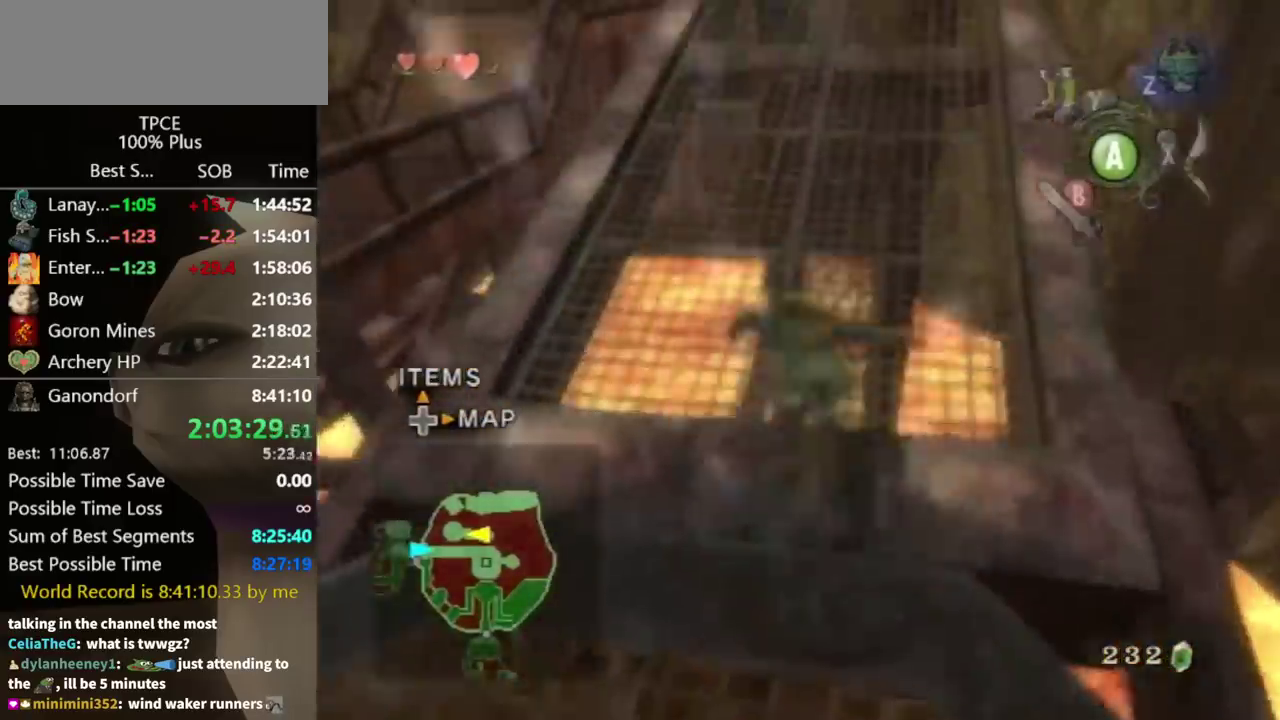
{"buttons": [], "left_stick": "up", "right_stick": "center", "events": [[67, "A", "up"]]}
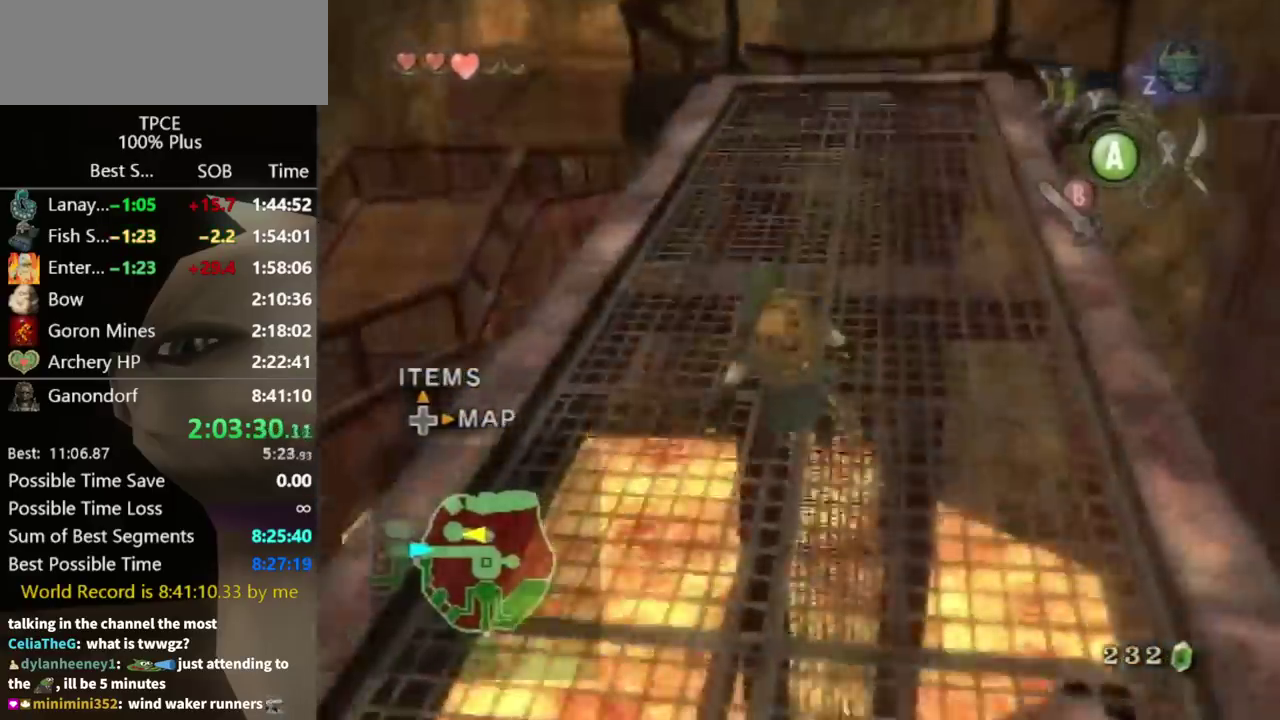
{"buttons": [], "left_stick": "up", "right_stick": "center", "events": [[100, "A", "down"], [167, "A", "up"]]}
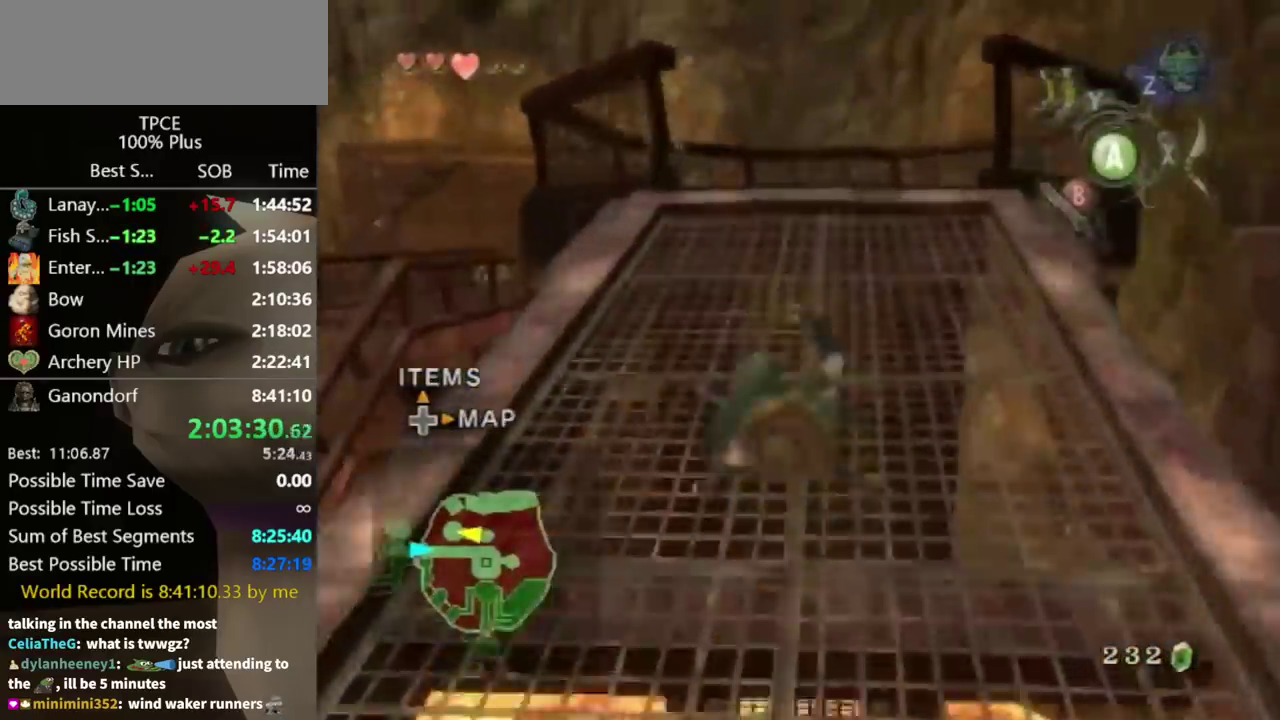
{"buttons": [], "left_stick": "up", "right_stick": "center", "events": [[67, "left_stick", "center"], [200, "left_stick", "up"], [400, "A", "down"], [500, "A", "up"]]}
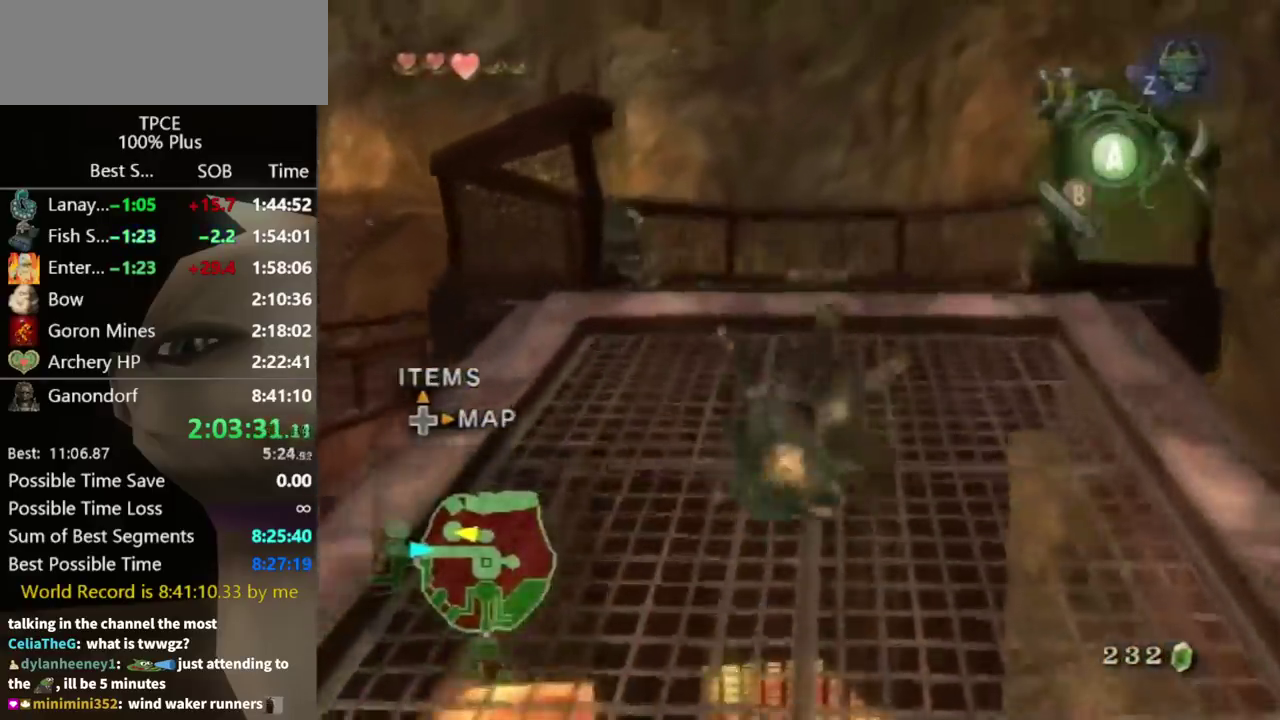
{"buttons": ["A"], "left_stick": "up", "right_stick": "center", "events": [[500, "A", "down"]]}
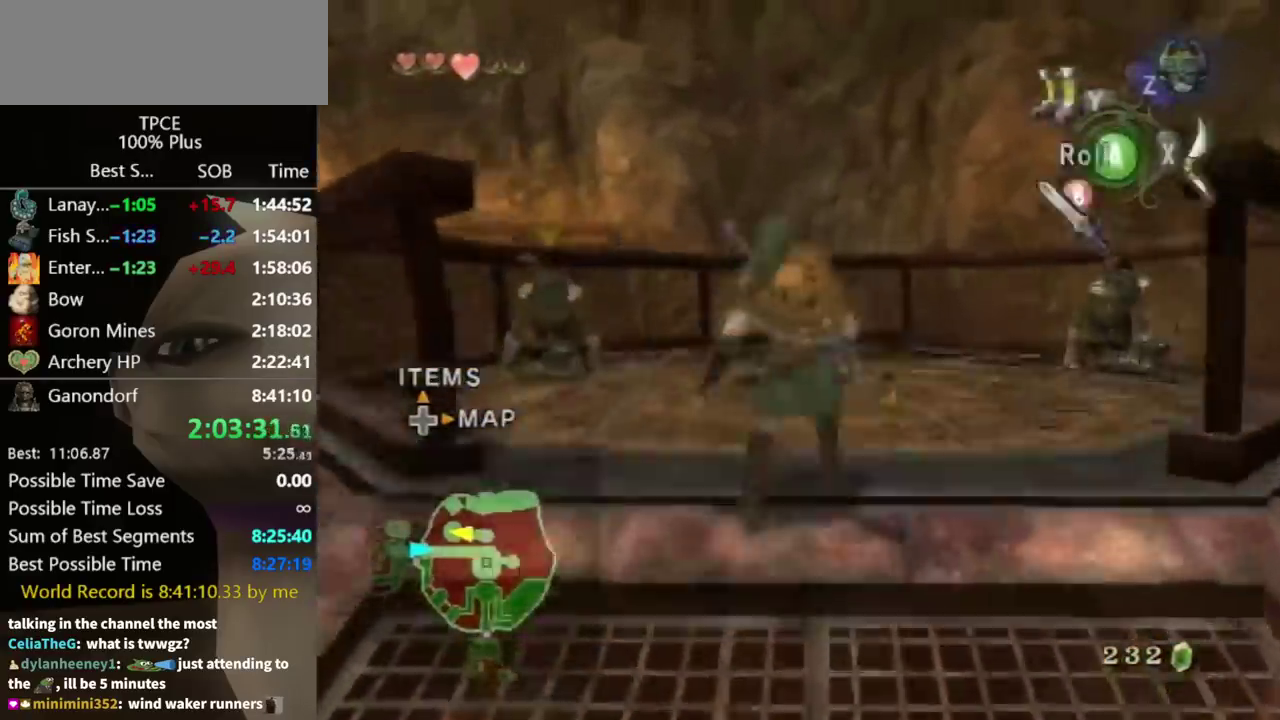
{"buttons": [], "left_stick": "up", "right_stick": "center", "events": [[67, "A", "up"]]}
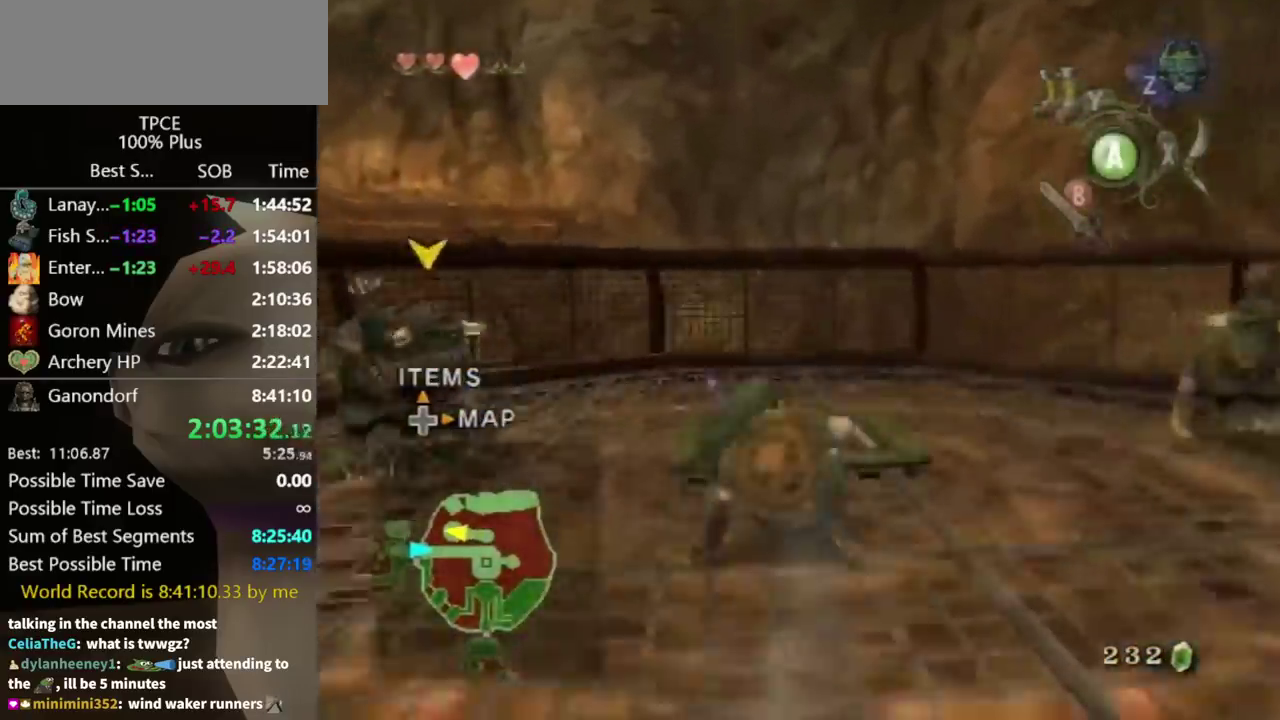
{"buttons": ["Y"], "left_stick": "center", "right_stick": "center", "events": [[367, "left_stick", "center"], [400, "Y", "down"], [433, "Y", "up"], [500, "Y", "down"]]}
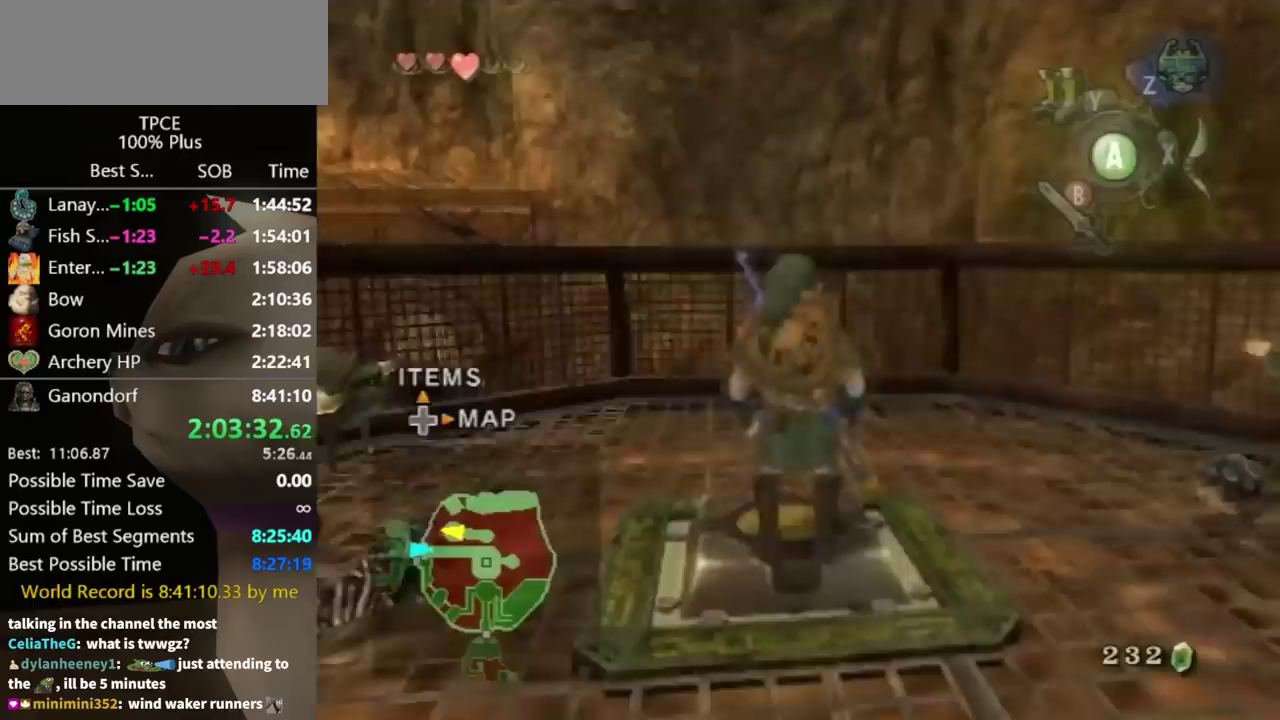
{"buttons": [], "left_stick": "up", "right_stick": "center", "events": [[33, "Y", "up"], [133, "Y", "down"], [167, "left_stick", "up"], [200, "Y", "up"], [267, "Y", "down"], [300, "Y", "up"], [400, "Y", "down"], [467, "Y", "up"]]}